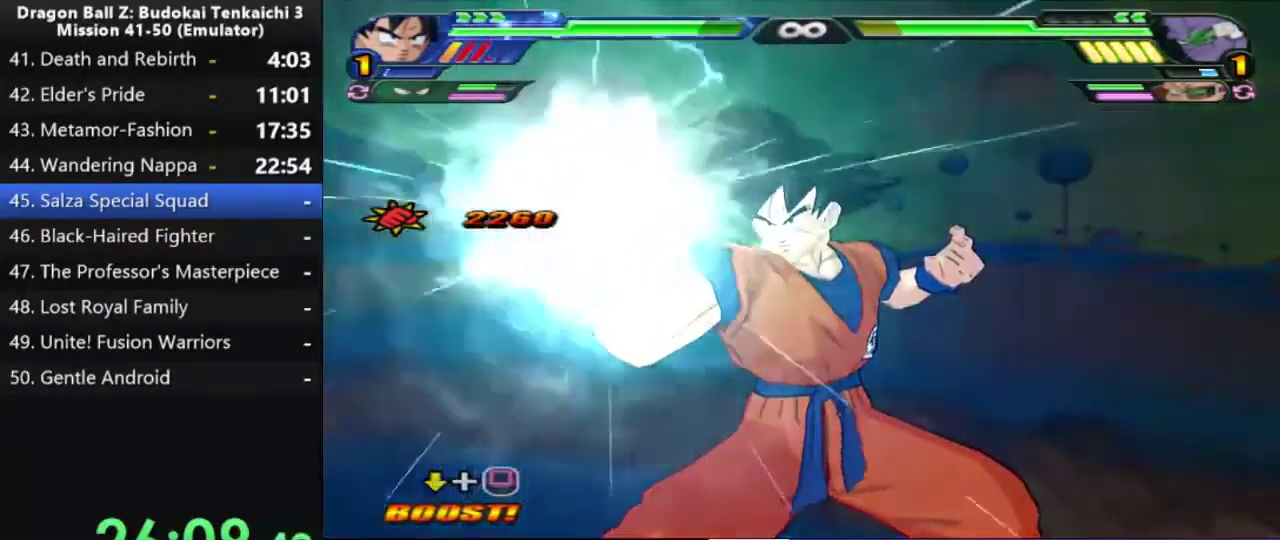
Gameplay with a controller (PlayStation layout); each line is a JSON object with the inputs held at the frame after it. "events" lists button and stick changes between this image and that frame as [ms after this image, input, new state], when the widget could be followed in between. Not read: L2.
{"buttons": ["DPAD_DOWN"], "left_stick": "center", "right_stick": "center", "events": [[267, "SQUARE", "up"], [417, "SQUARE", "down"], [483, "SQUARE", "up"]]}
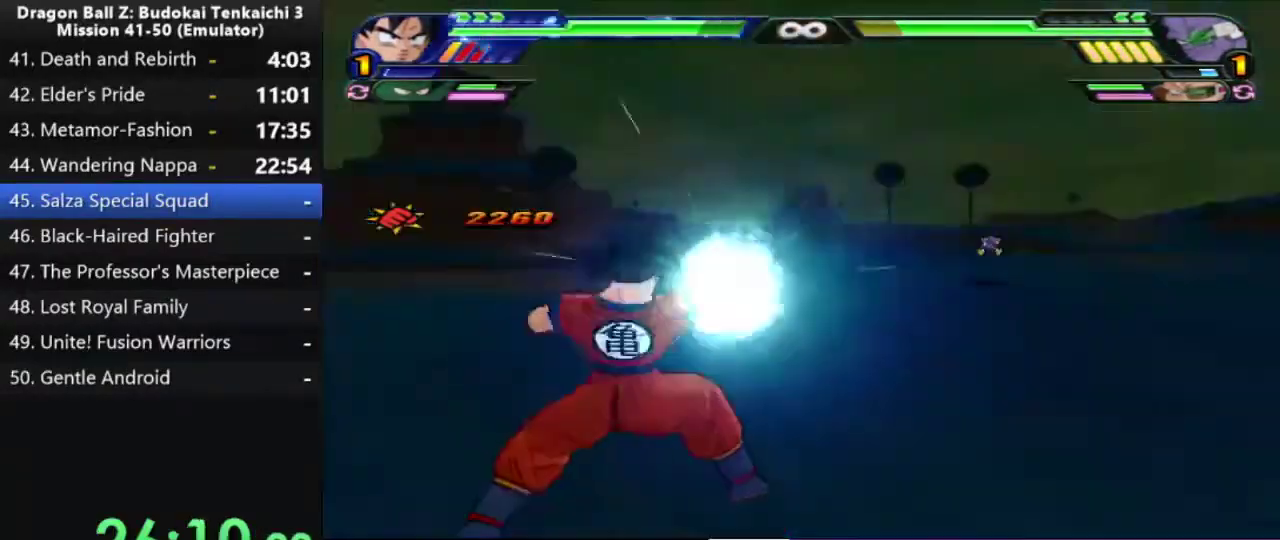
{"buttons": ["SQUARE", "DPAD_DOWN"], "left_stick": "center", "right_stick": "center", "events": [[50, "SQUARE", "down"], [167, "SQUARE", "up"], [233, "SQUARE", "down"]]}
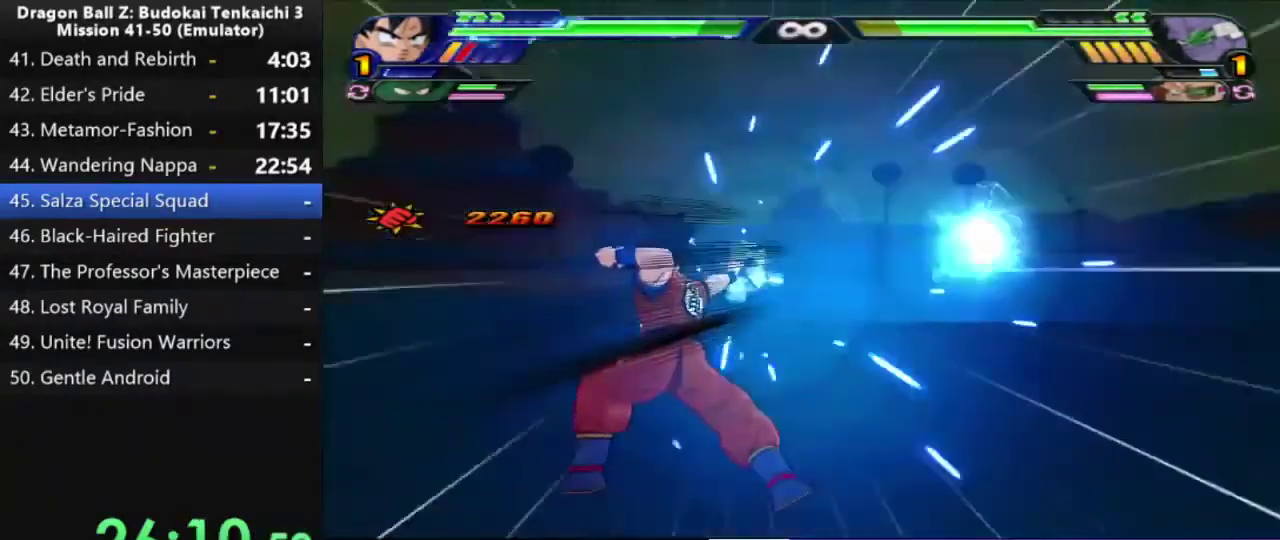
{"buttons": [], "left_stick": "center", "right_stick": "center", "events": [[33, "DPAD_DOWN", "up"], [83, "DPAD_DOWN", "down"], [383, "DPAD_DOWN", "up"], [417, "SQUARE", "up"]]}
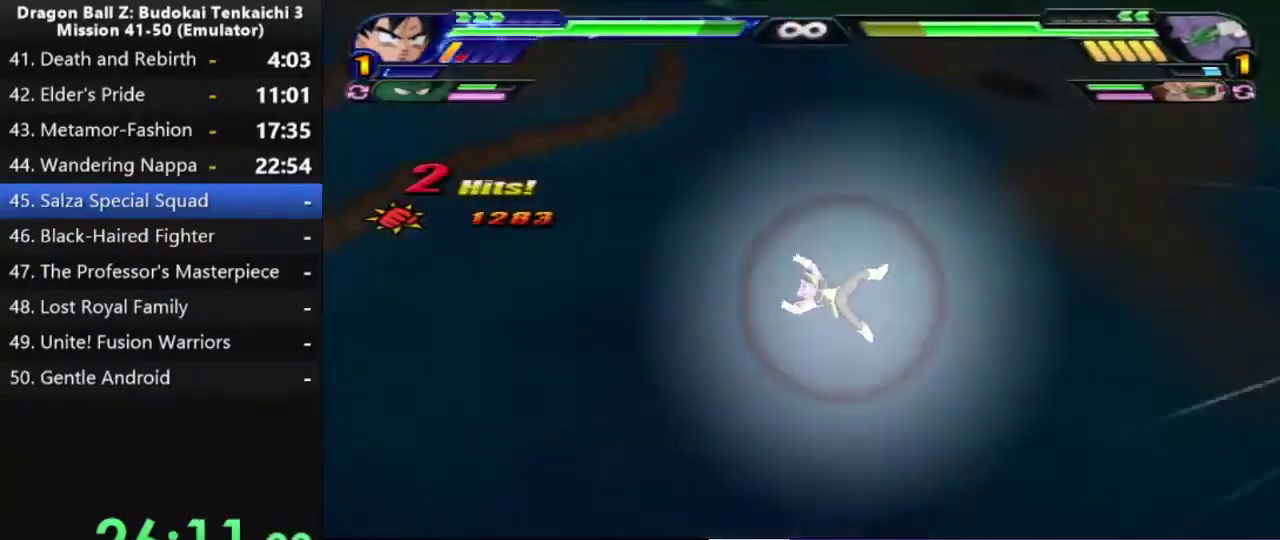
{"buttons": [], "left_stick": "center", "right_stick": "center", "events": []}
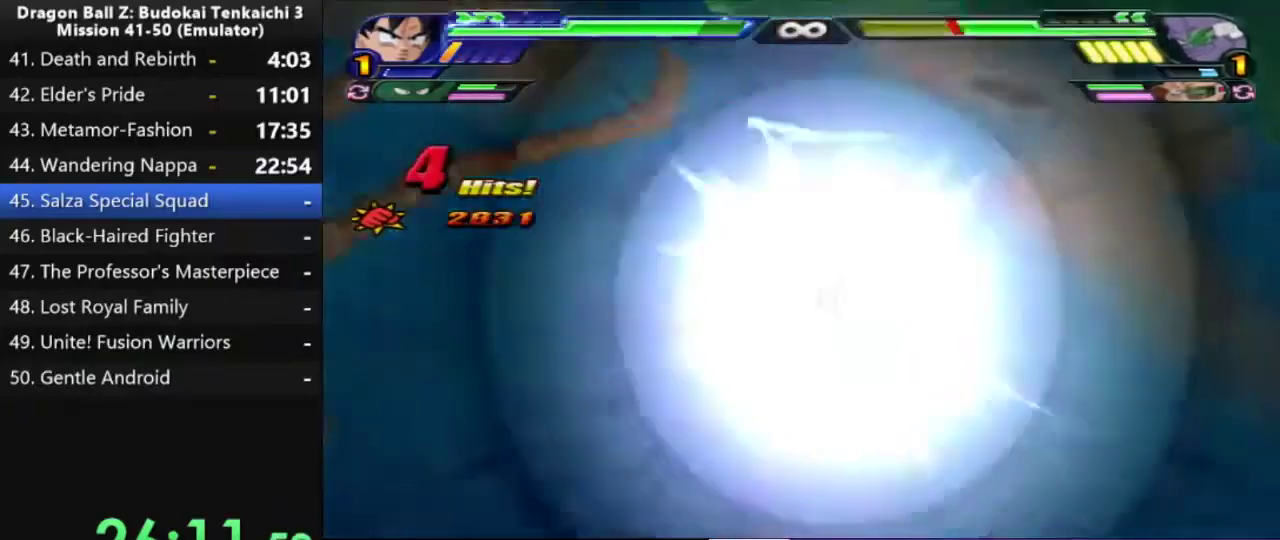
{"buttons": [], "left_stick": "center", "right_stick": "center", "events": []}
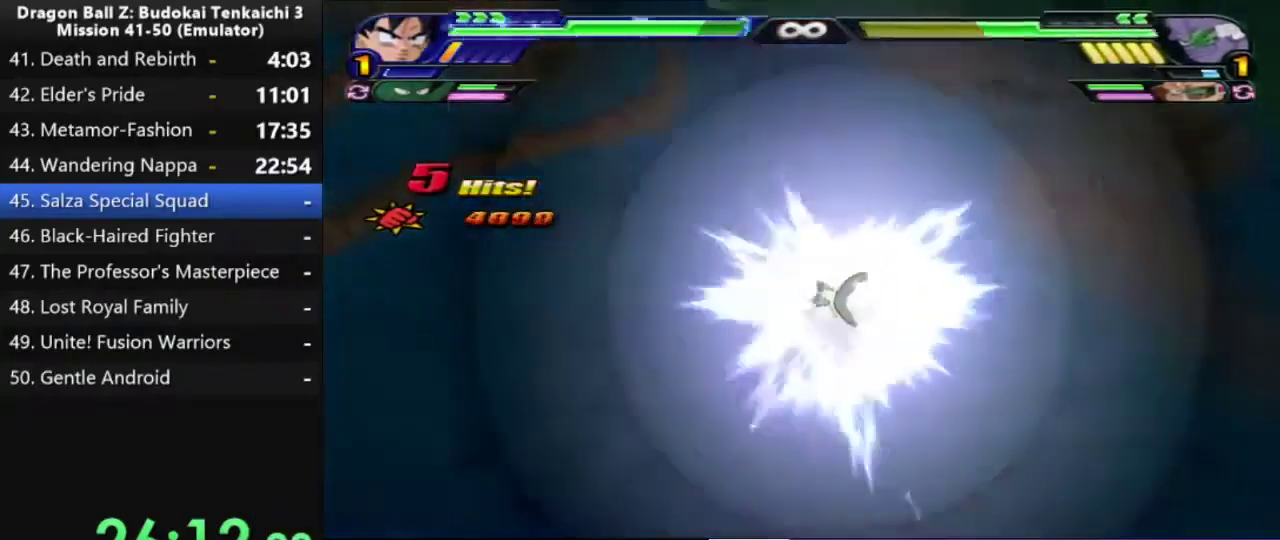
{"buttons": [], "left_stick": "center", "right_stick": "center", "events": []}
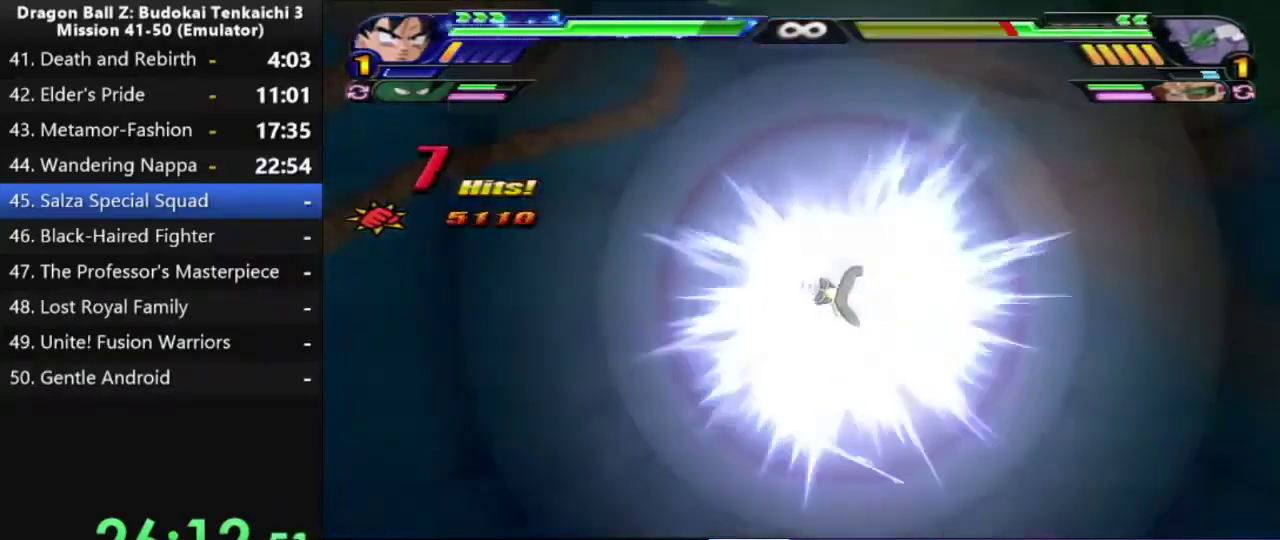
{"buttons": [], "left_stick": "center", "right_stick": "center", "events": []}
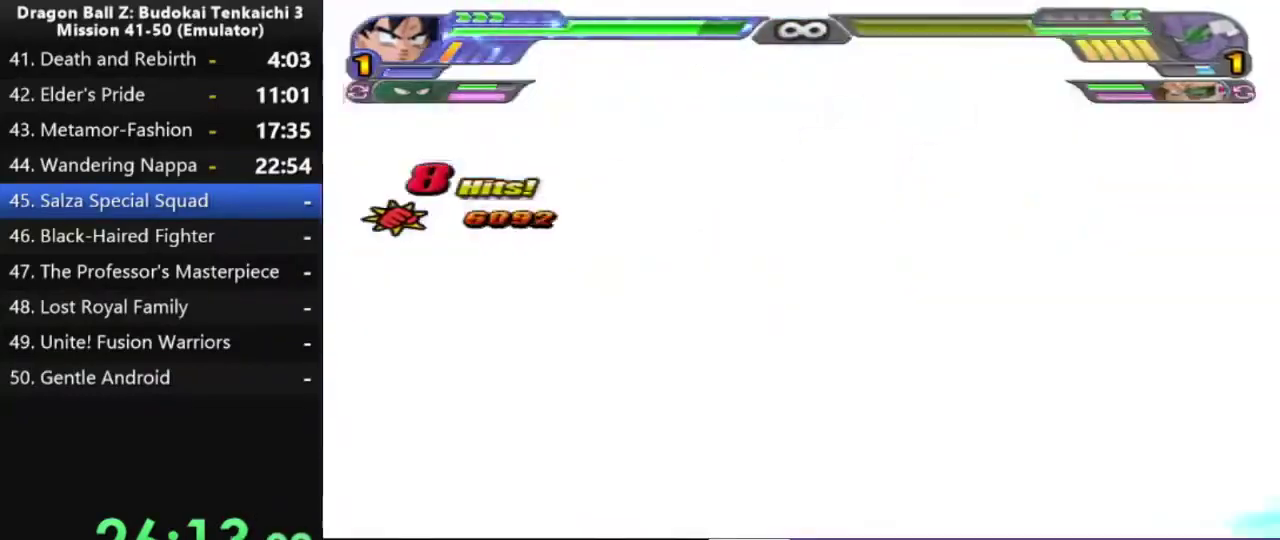
{"buttons": [], "left_stick": "center", "right_stick": "center", "events": []}
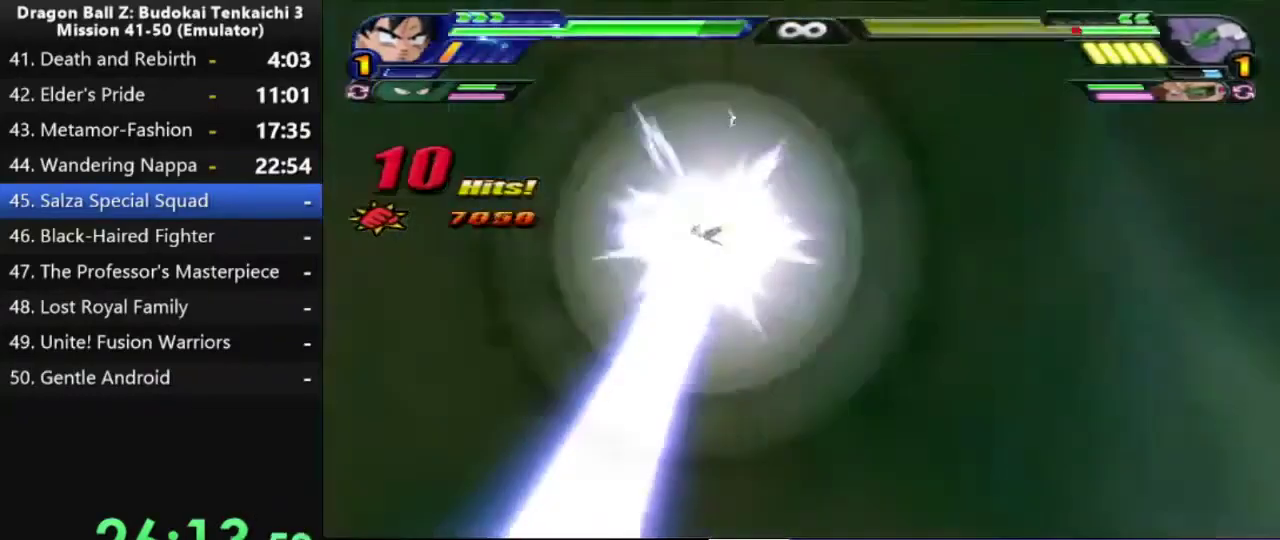
{"buttons": [], "left_stick": "center", "right_stick": "center", "events": []}
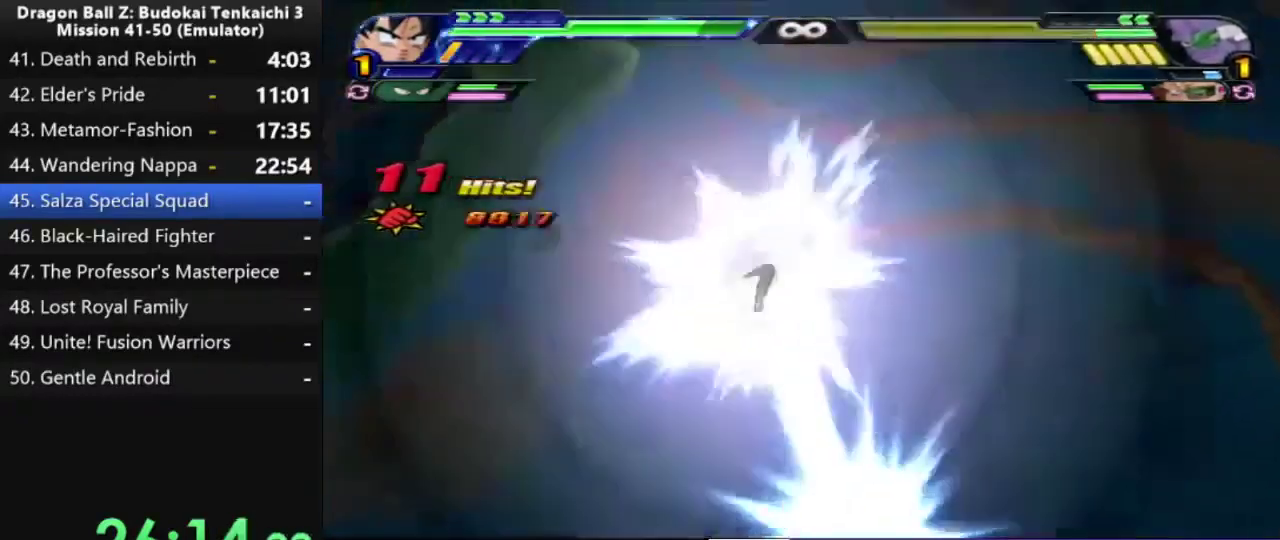
{"buttons": [], "left_stick": "center", "right_stick": "center", "events": []}
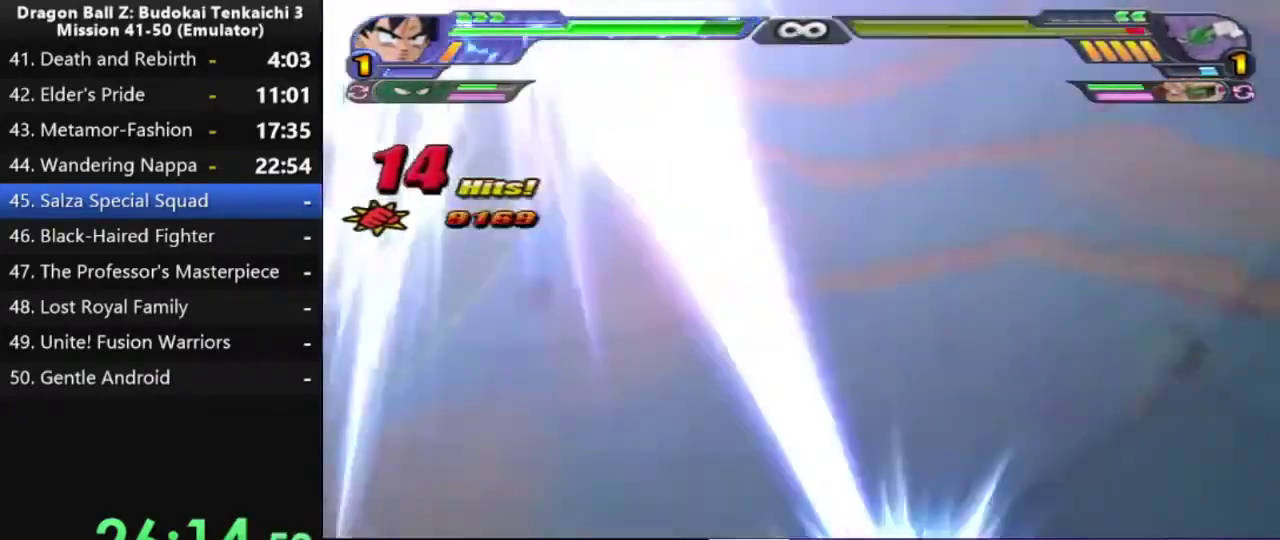
{"buttons": [], "left_stick": "center", "right_stick": "center", "events": []}
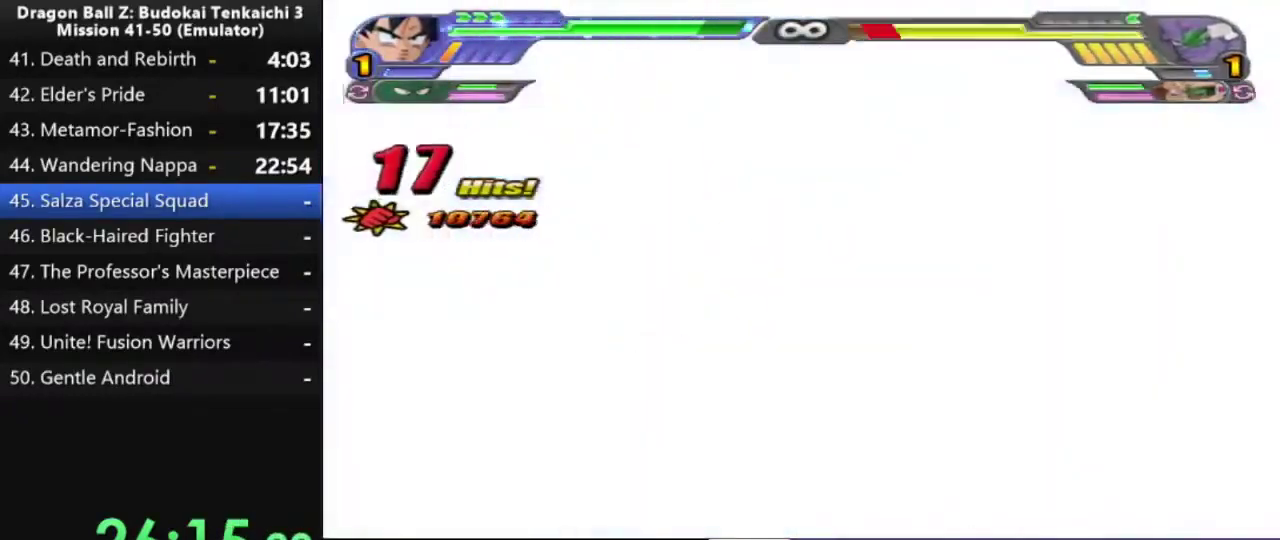
{"buttons": [], "left_stick": "center", "right_stick": "center", "events": []}
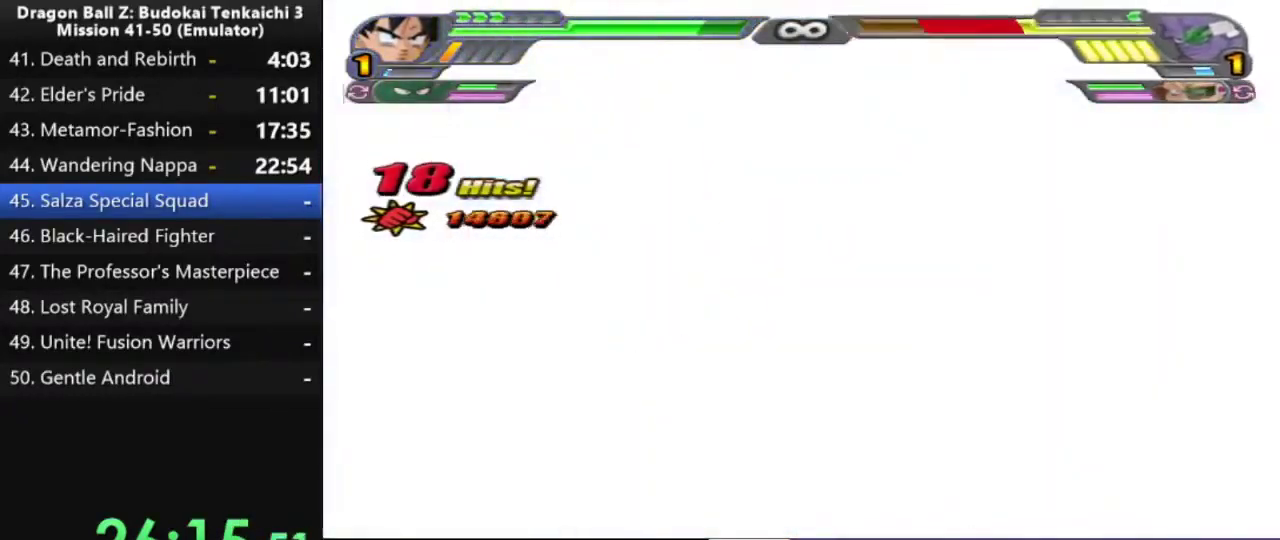
{"buttons": [], "left_stick": "center", "right_stick": "center", "events": []}
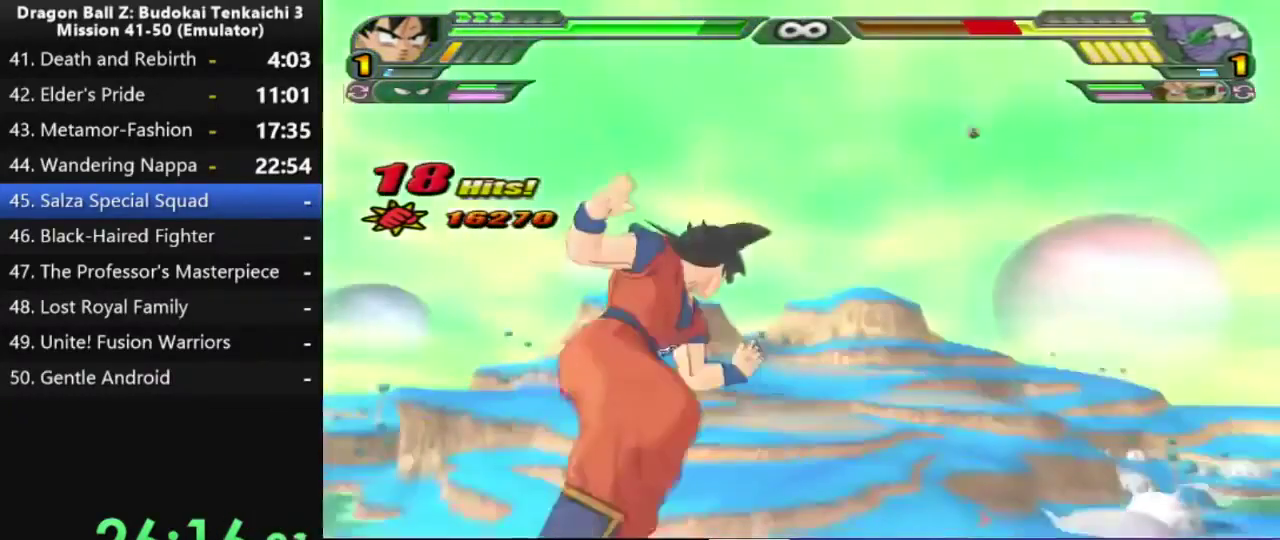
{"buttons": ["L3"], "left_stick": "center", "right_stick": "center", "events": [[17, "R3", "down"], [100, "R3", "up"], [500, "L3", "down"]]}
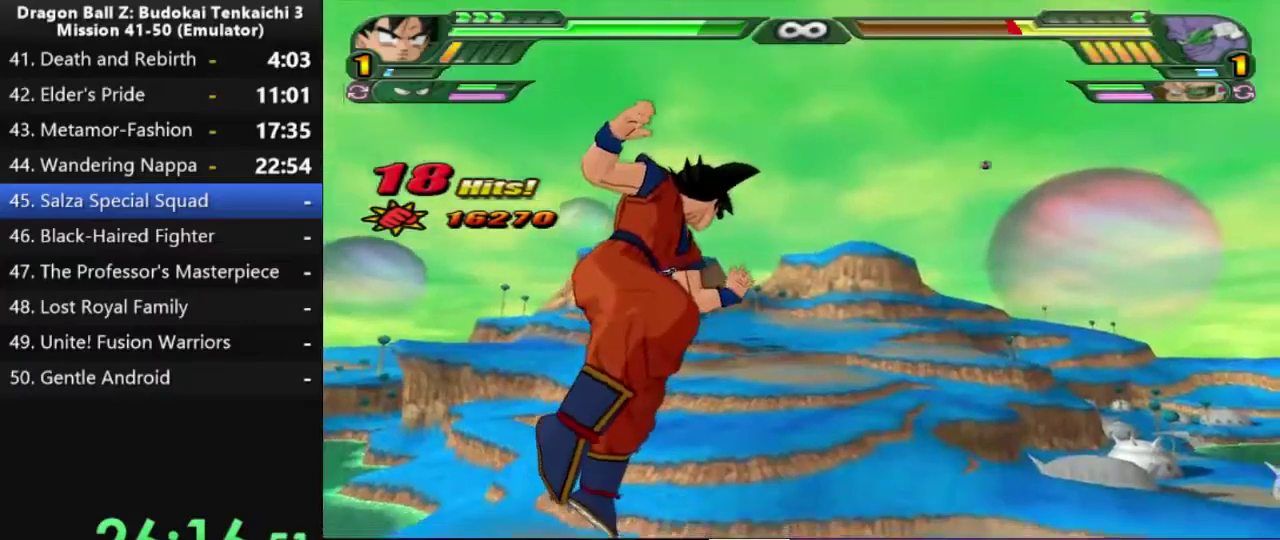
{"buttons": [], "left_stick": "center", "right_stick": "center", "events": [[33, "R3", "down"], [83, "L3", "up"], [150, "L3", "down"], [283, "L3", "up"], [283, "R3", "up"]]}
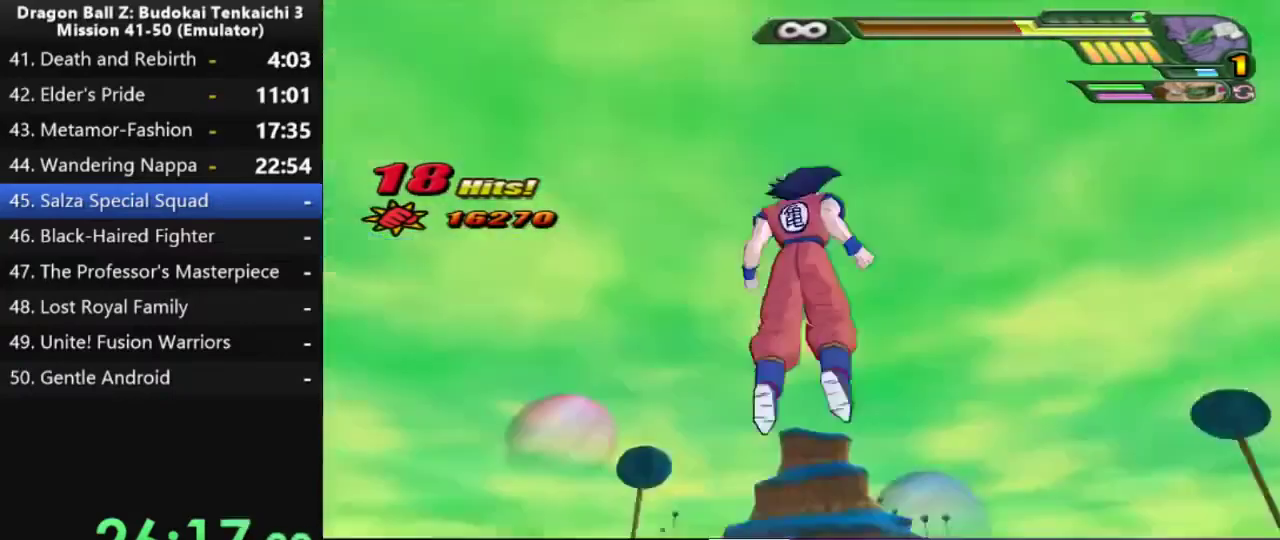
{"buttons": [], "left_stick": "center", "right_stick": "center", "events": []}
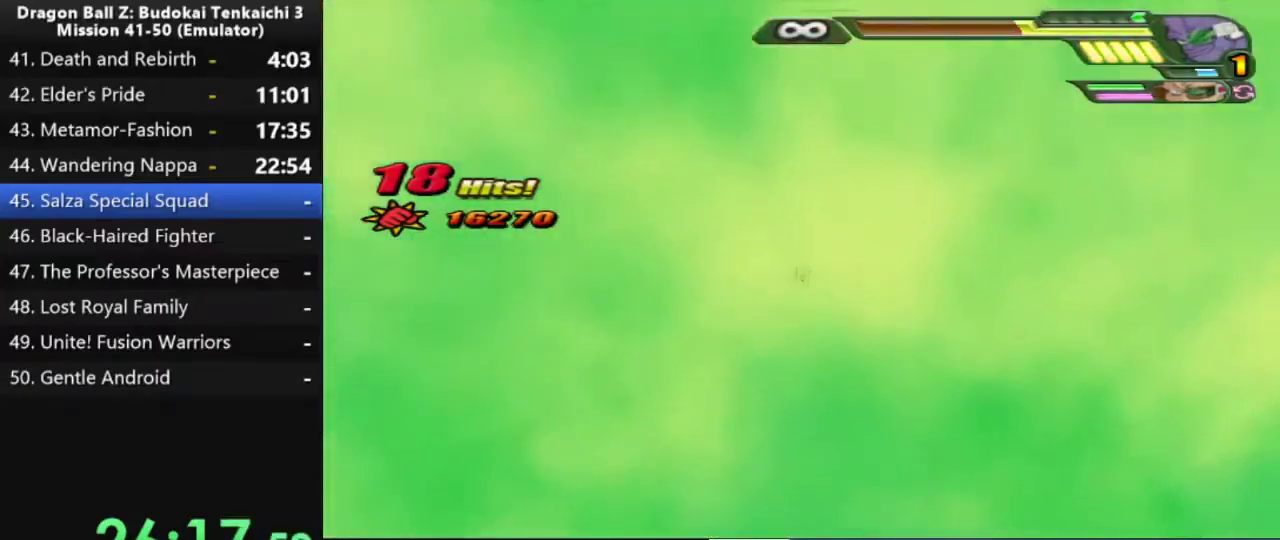
{"buttons": [], "left_stick": "center", "right_stick": "center", "events": []}
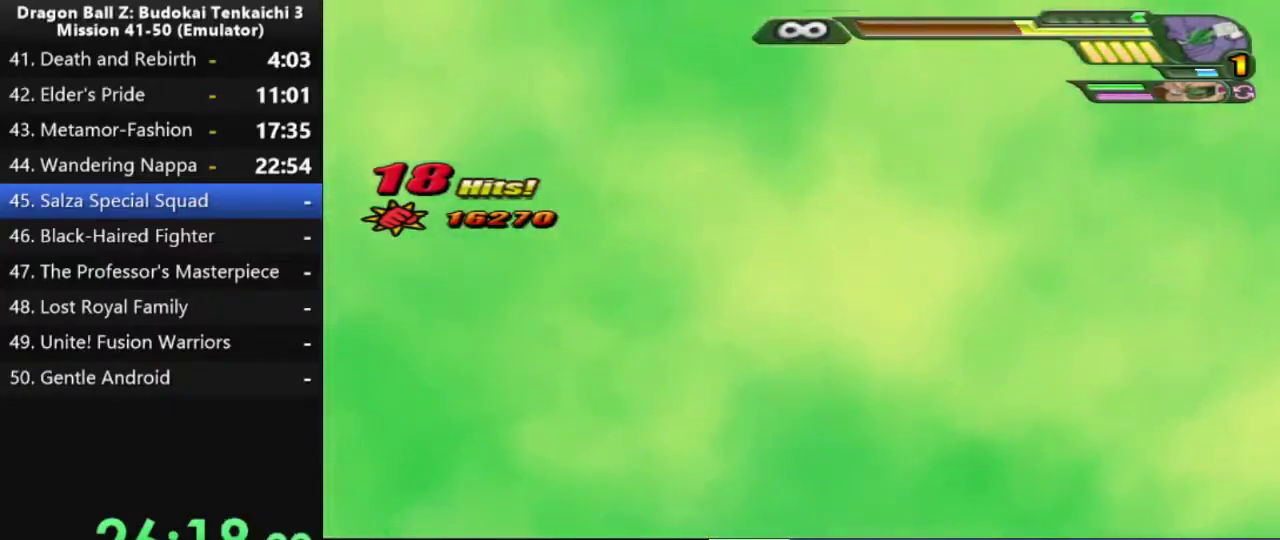
{"buttons": [], "left_stick": "center", "right_stick": "center", "events": [[150, "right_stick", "left"], [383, "right_stick", "center"]]}
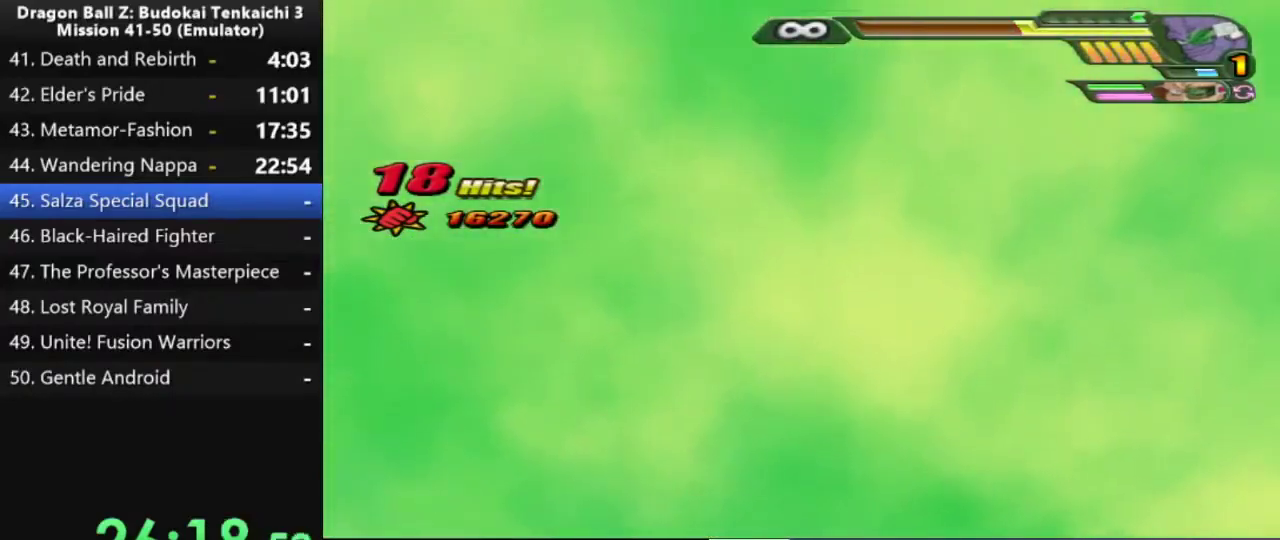
{"buttons": [], "left_stick": "center", "right_stick": "center", "events": [[67, "right_stick", "left"], [267, "right_stick", "center"]]}
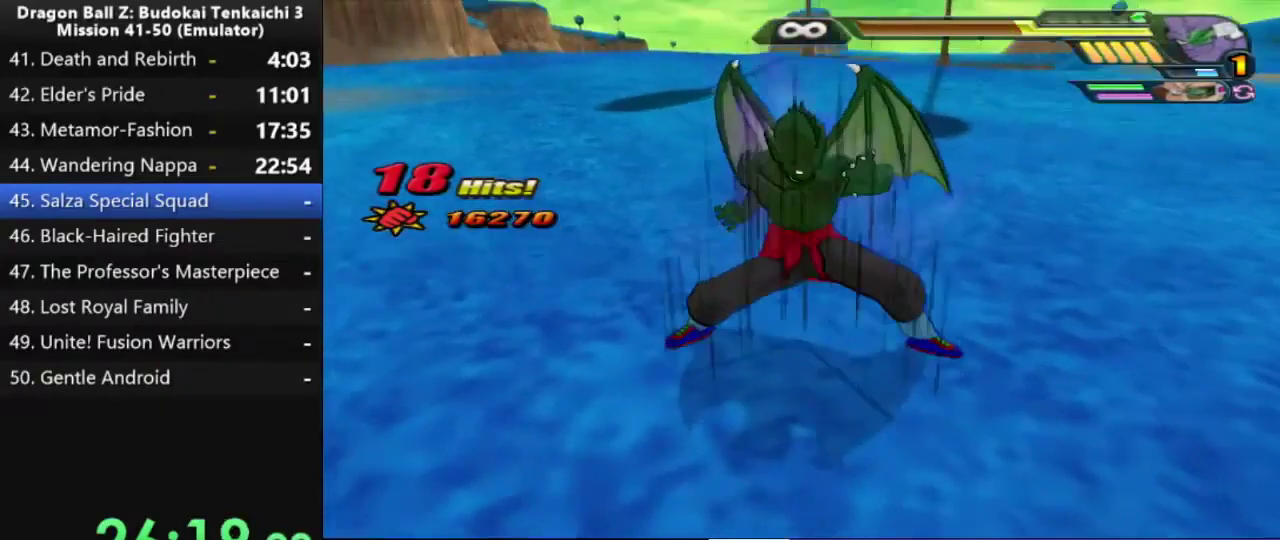
{"buttons": [], "left_stick": "center", "right_stick": "left", "events": [[183, "right_stick", "left"]]}
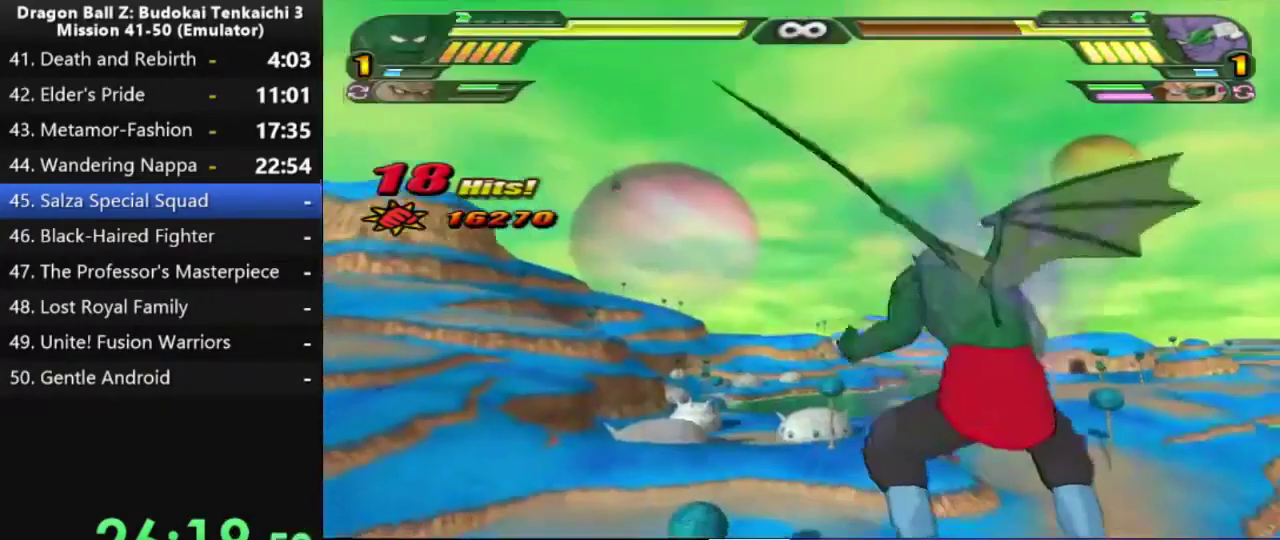
{"buttons": [], "left_stick": "center", "right_stick": "center", "events": [[117, "right_stick", "center"]]}
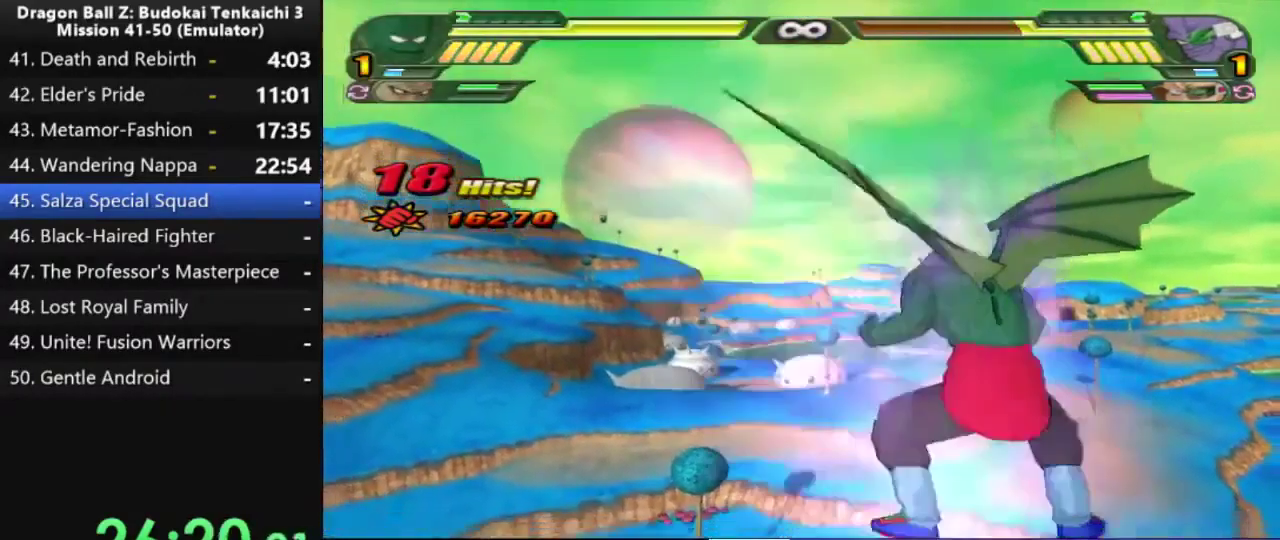
{"buttons": [], "left_stick": "center", "right_stick": "center", "events": []}
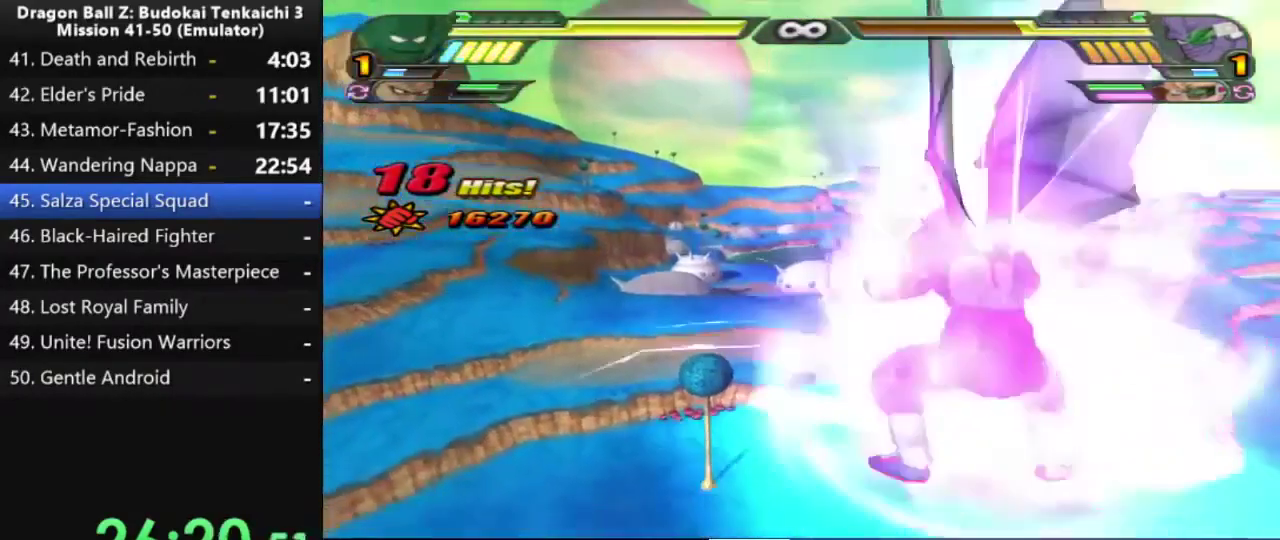
{"buttons": [], "left_stick": "center", "right_stick": "center", "events": []}
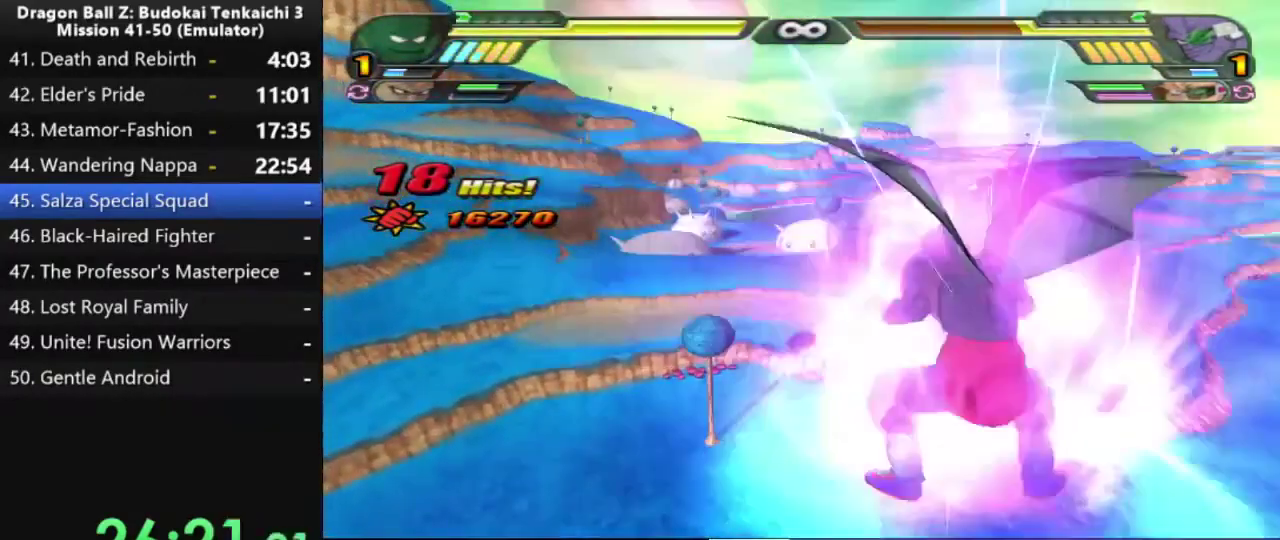
{"buttons": [], "left_stick": "center", "right_stick": "center", "events": []}
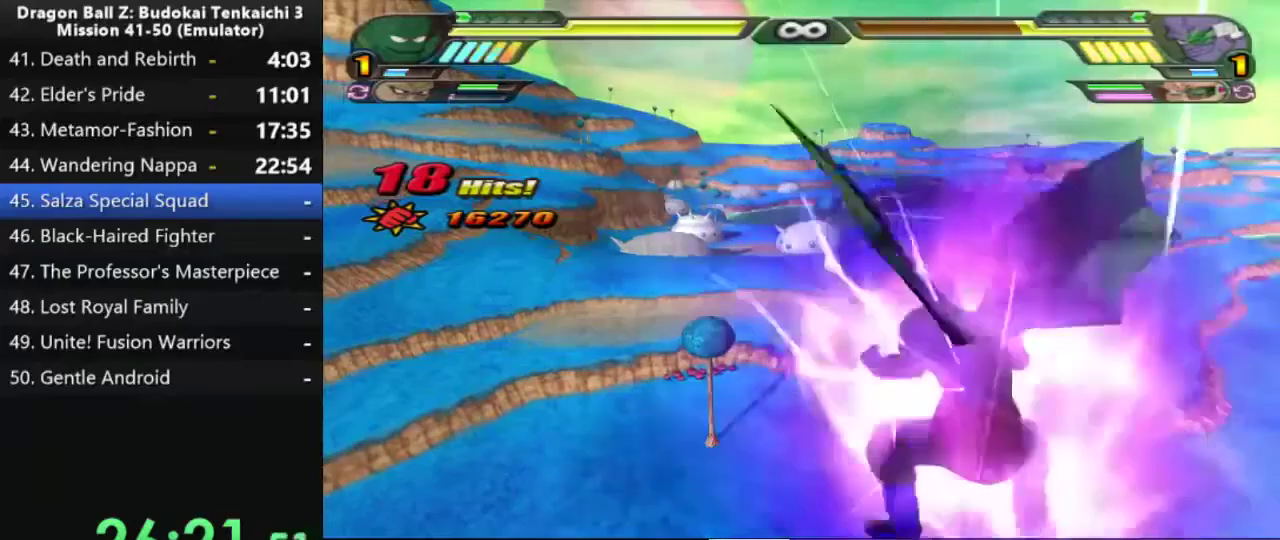
{"buttons": [], "left_stick": "center", "right_stick": "center", "events": []}
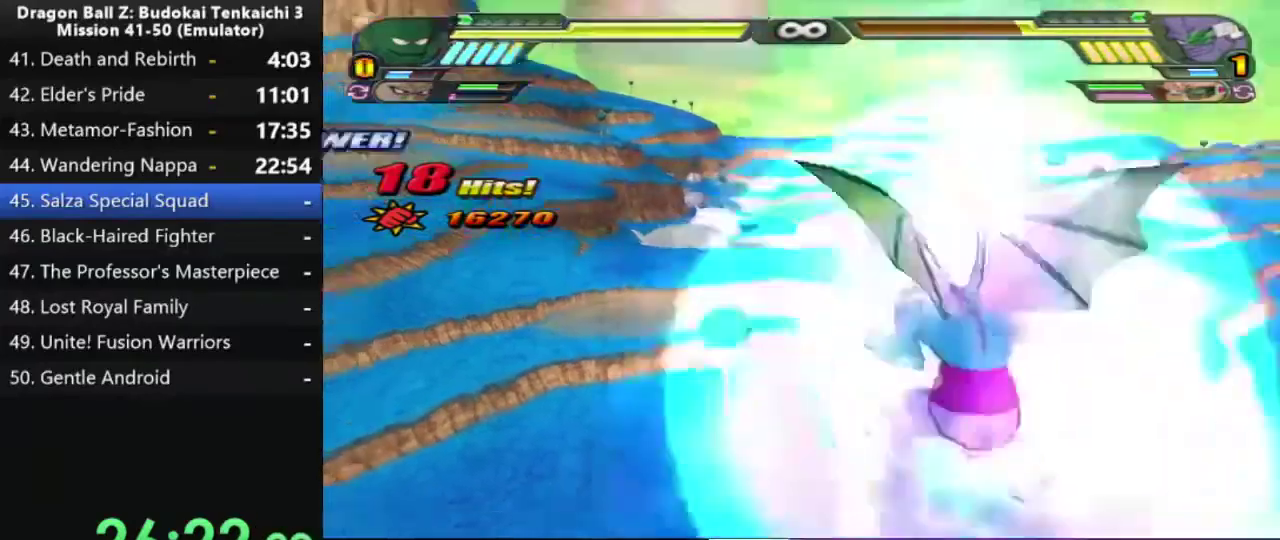
{"buttons": ["CROSS"], "left_stick": "center", "right_stick": "center", "events": [[450, "CROSS", "down"]]}
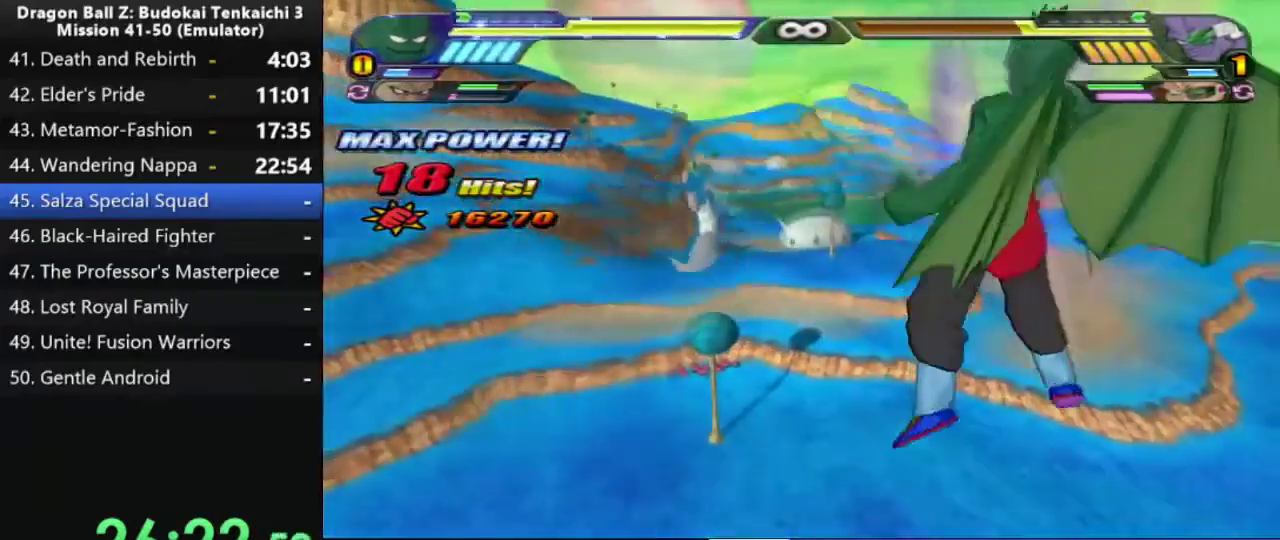
{"buttons": ["CROSS"], "left_stick": "center", "right_stick": "center", "events": [[17, "CROSS", "up"], [300, "CROSS", "down"], [350, "CROSS", "up"], [450, "CROSS", "down"]]}
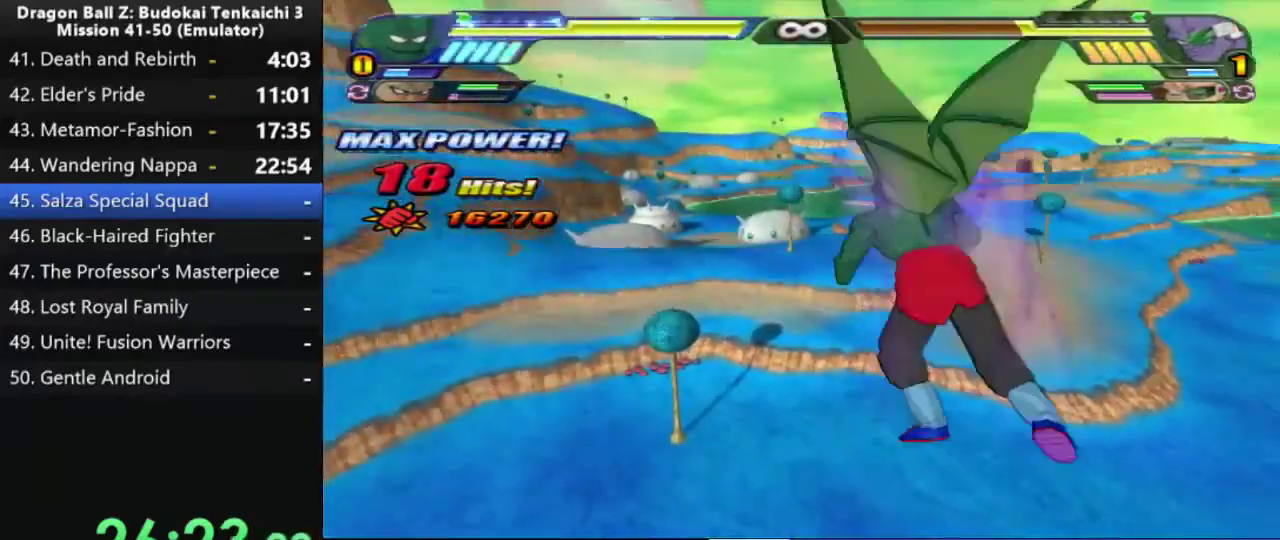
{"buttons": [], "left_stick": "center", "right_stick": "center", "events": [[17, "CROSS", "up"], [83, "CROSS", "down"], [183, "CROSS", "up"]]}
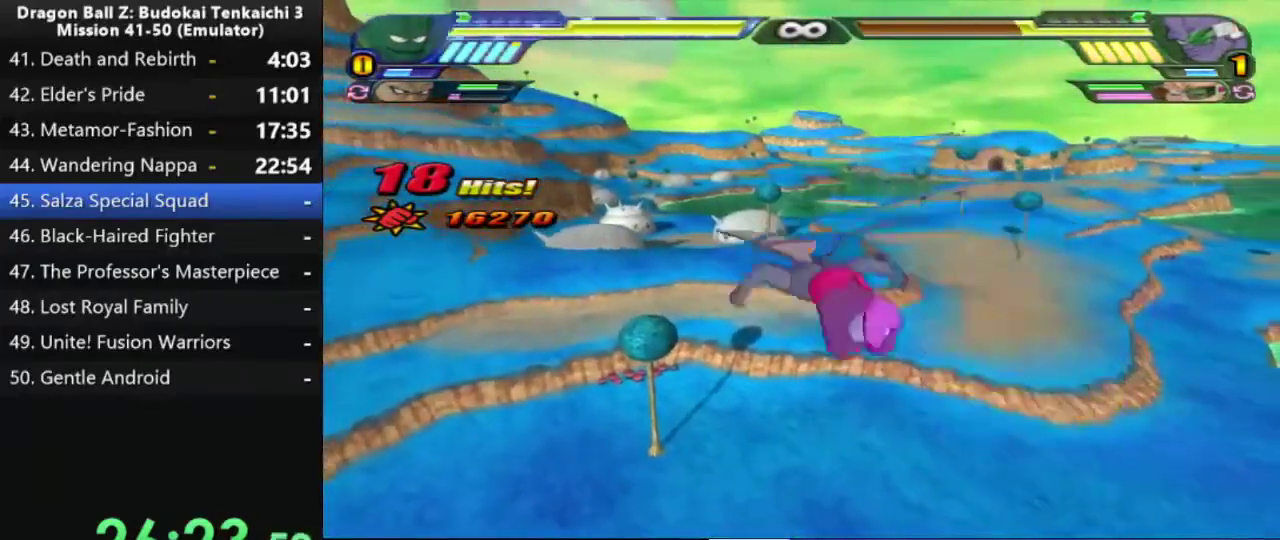
{"buttons": ["CROSS"], "left_stick": "center", "right_stick": "center", "events": [[150, "CROSS", "down"], [217, "CROSS", "up"], [317, "CROSS", "down"], [417, "CROSS", "up"], [483, "CROSS", "down"]]}